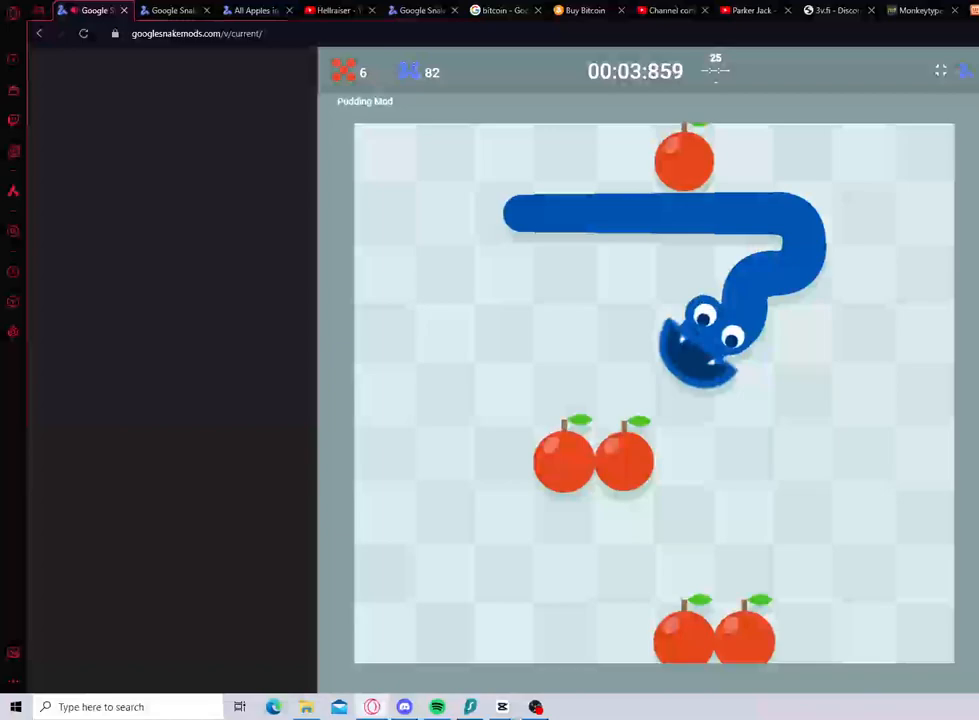
Gameplay with keyboard; each line is a JSON object with the keys held at the frame after it. "events" lists presses ("down") and releases ("up") of "down", "left", "right" and "up" between this image and that frame as [ms after this image, input, new state], when the widget could be followed in between. No other keys are recorded. Mouse input is not recorded.
{"keys": ["right"], "events": [[17, "down", "up"], [200, "left", "down"], [317, "left", "up"], [383, "up", "down"], [483, "right", "down"], [500, "up", "up"]]}
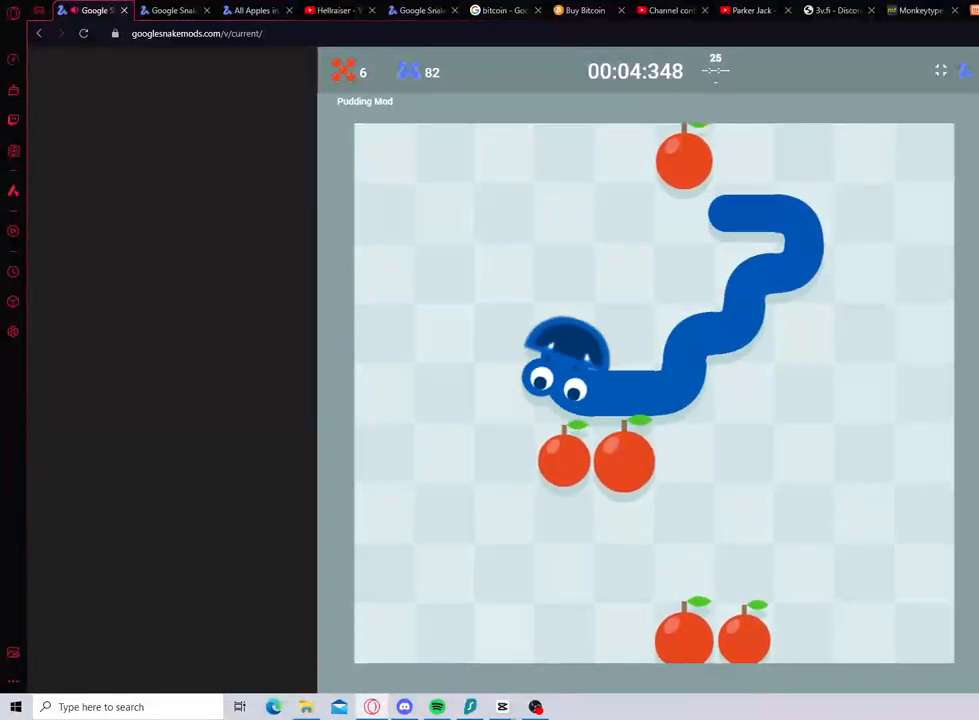
{"keys": [], "events": [[150, "right", "up"]]}
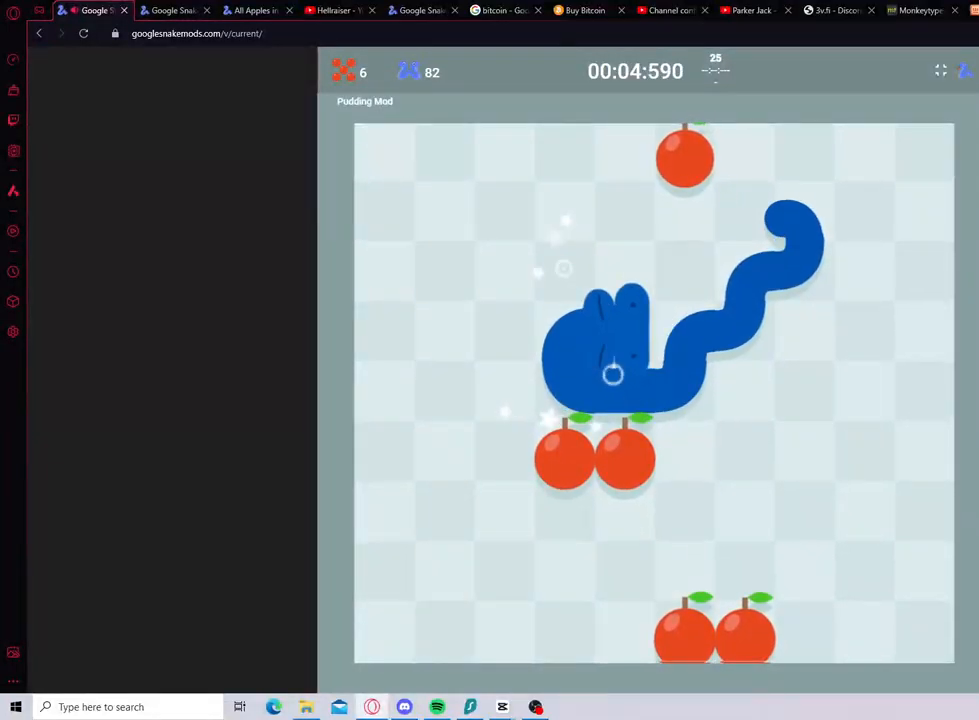
{"keys": ["right"], "events": [[133, "up", "down"], [217, "right", "down"], [267, "up", "up"]]}
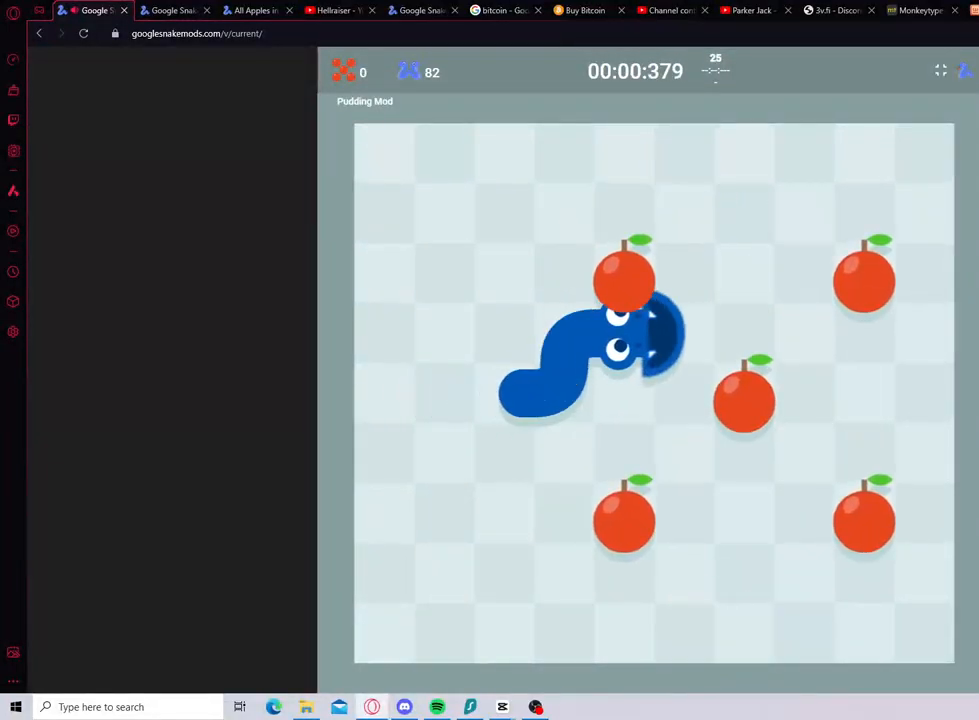
{"keys": [], "events": [[33, "right", "up"], [233, "down", "down"], [317, "down", "up"], [433, "up", "down"], [483, "up", "up"]]}
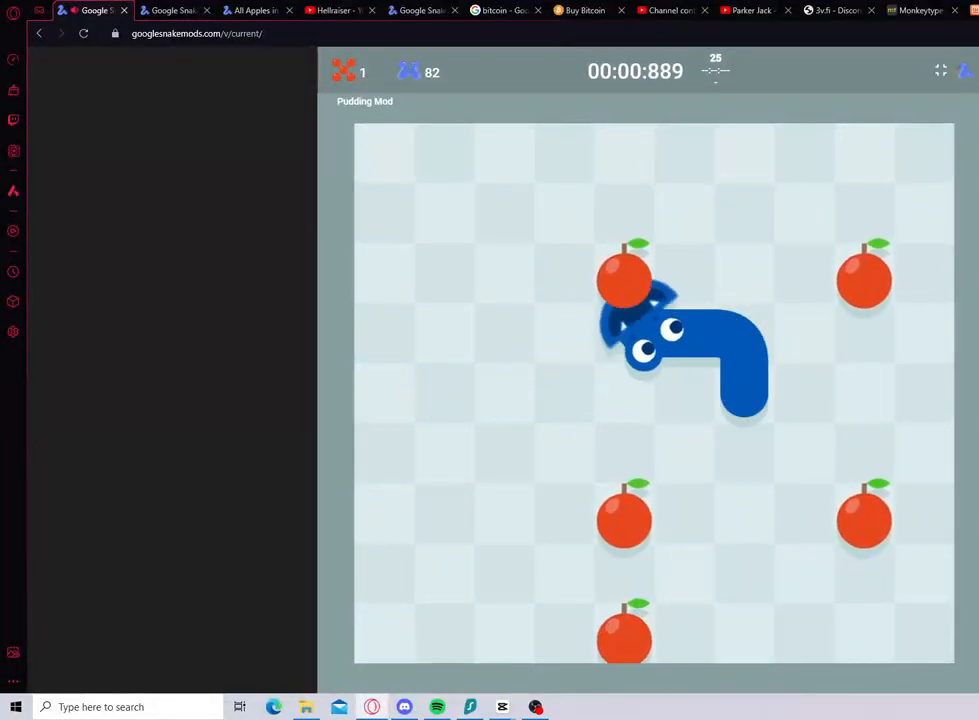
{"keys": [], "events": [[133, "down", "down"], [367, "down", "up"]]}
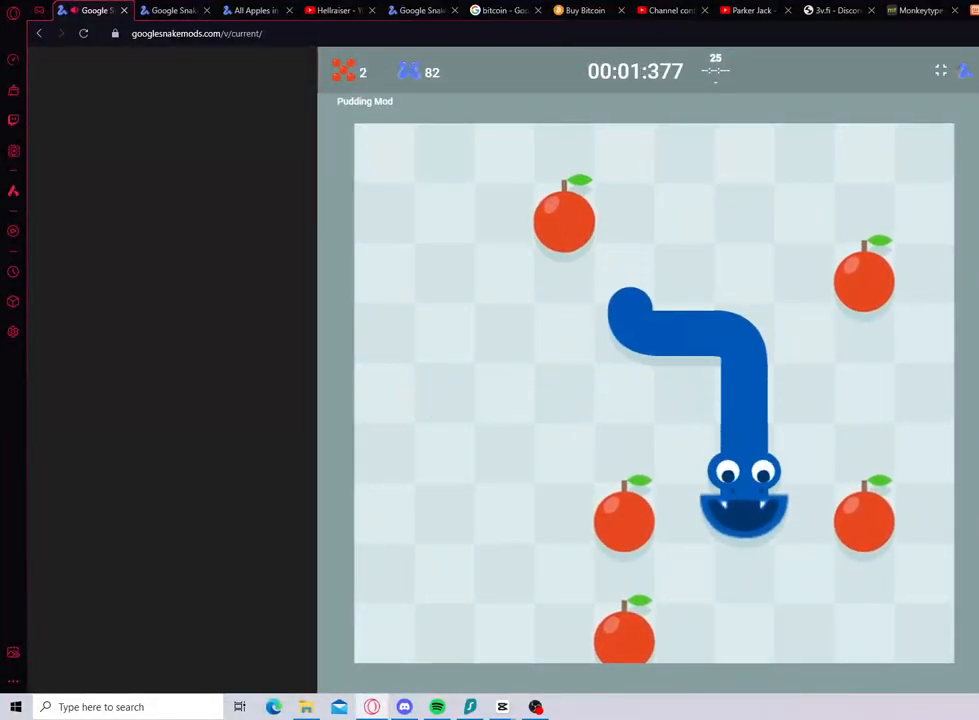
{"keys": [], "events": [[67, "right", "down"], [200, "right", "up"], [300, "up", "down"], [383, "up", "up"]]}
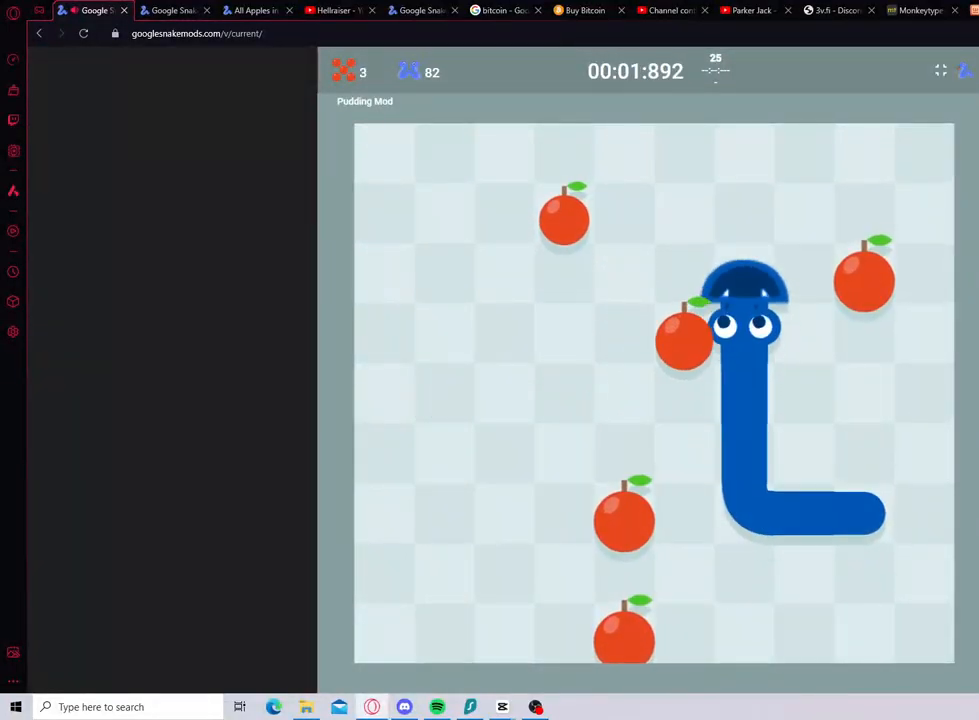
{"keys": ["left"], "events": [[50, "right", "down"], [183, "right", "up"], [383, "left", "down"]]}
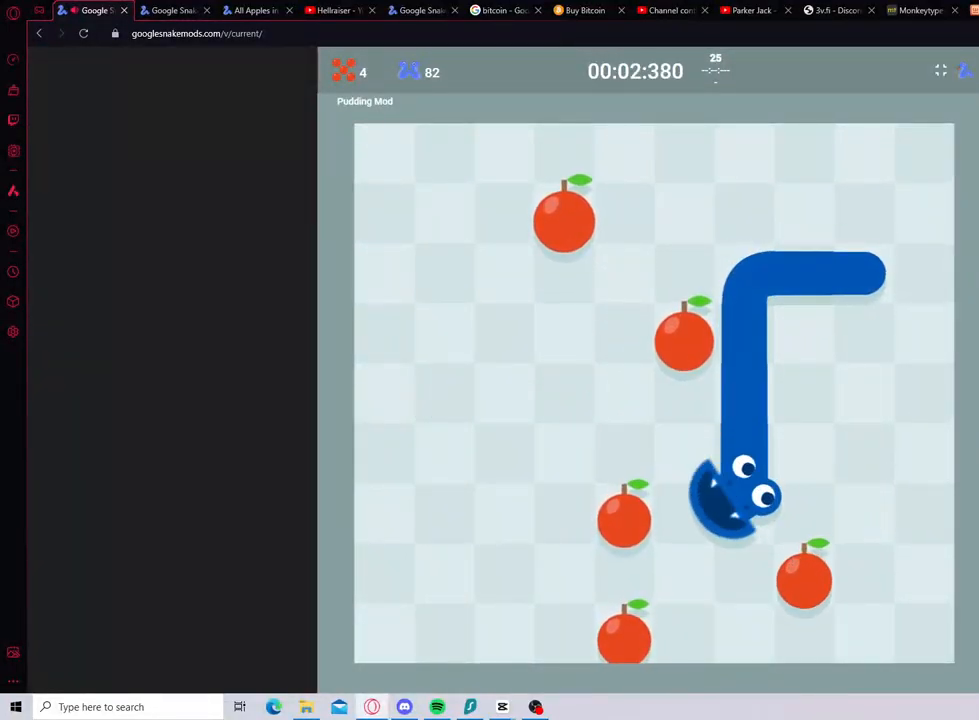
{"keys": ["left"], "events": [[83, "left", "up"], [283, "up", "down"], [367, "left", "down"], [400, "up", "up"]]}
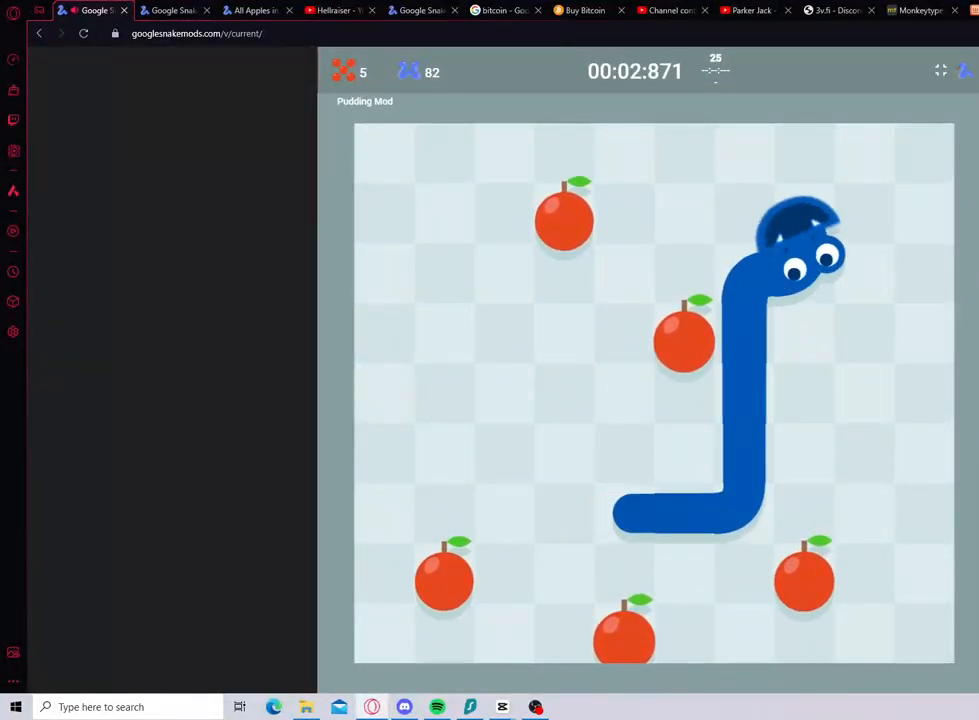
{"keys": [], "events": [[133, "left", "up"], [317, "down", "down"], [417, "down", "up"]]}
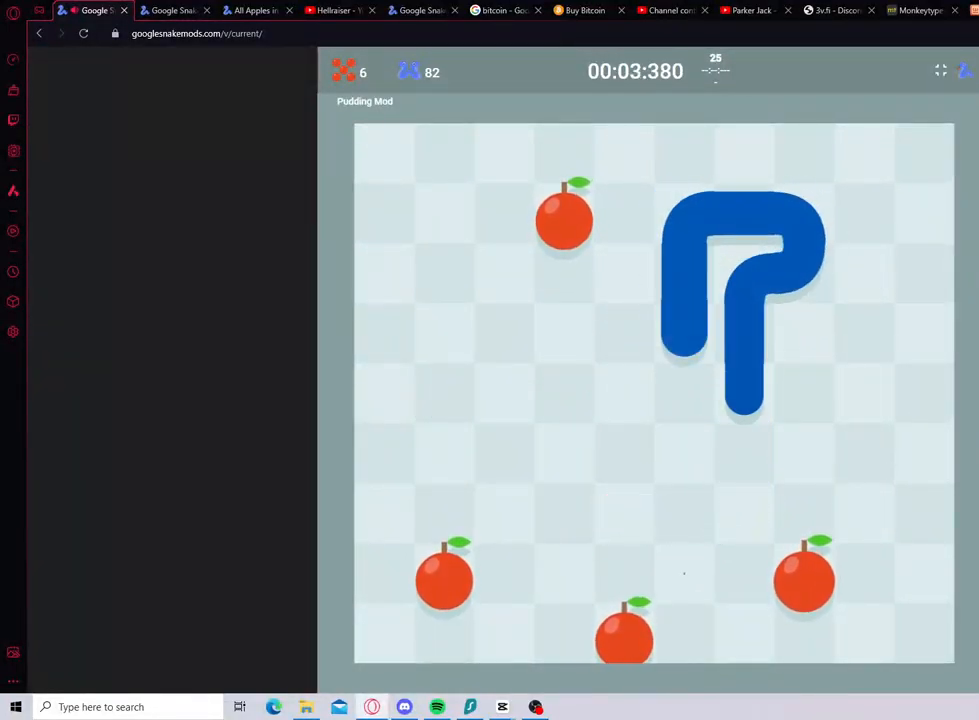
{"keys": ["down"], "events": [[50, "down", "down"], [233, "down", "up"], [383, "right", "down"], [450, "down", "down"], [500, "right", "up"]]}
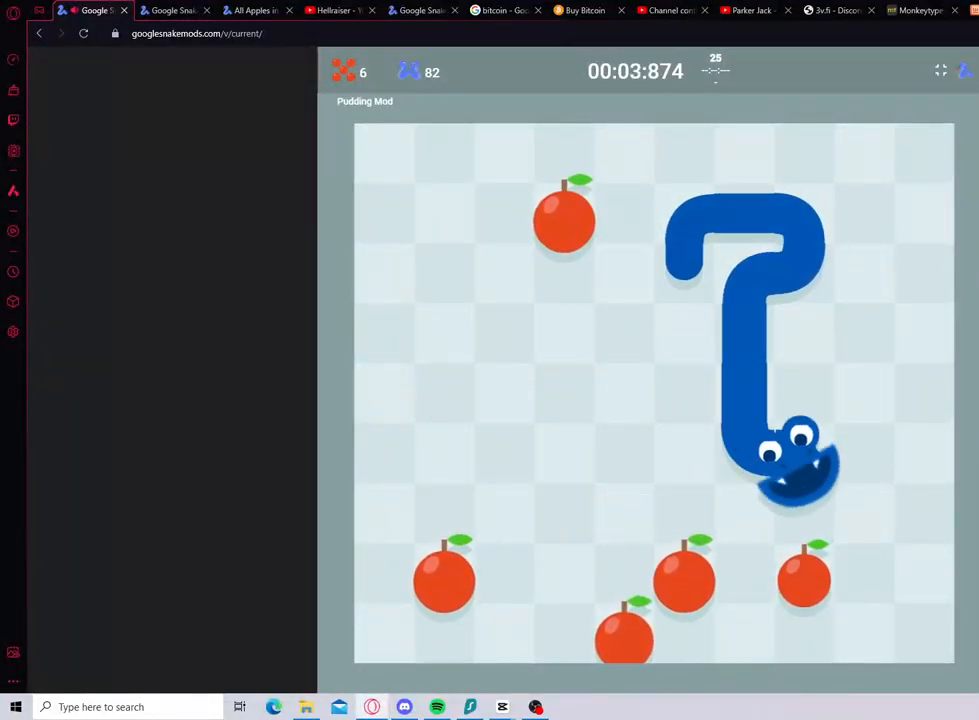
{"keys": [], "events": [[100, "down", "up"], [217, "left", "down"], [417, "left", "up"]]}
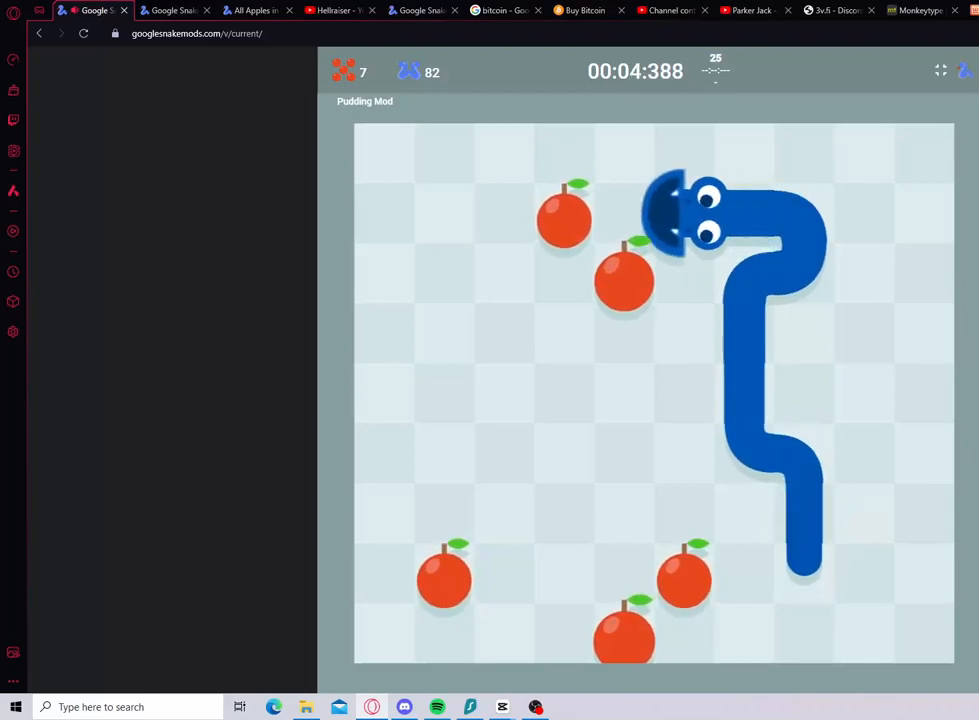
{"keys": [], "events": [[267, "down", "down"], [417, "down", "up"]]}
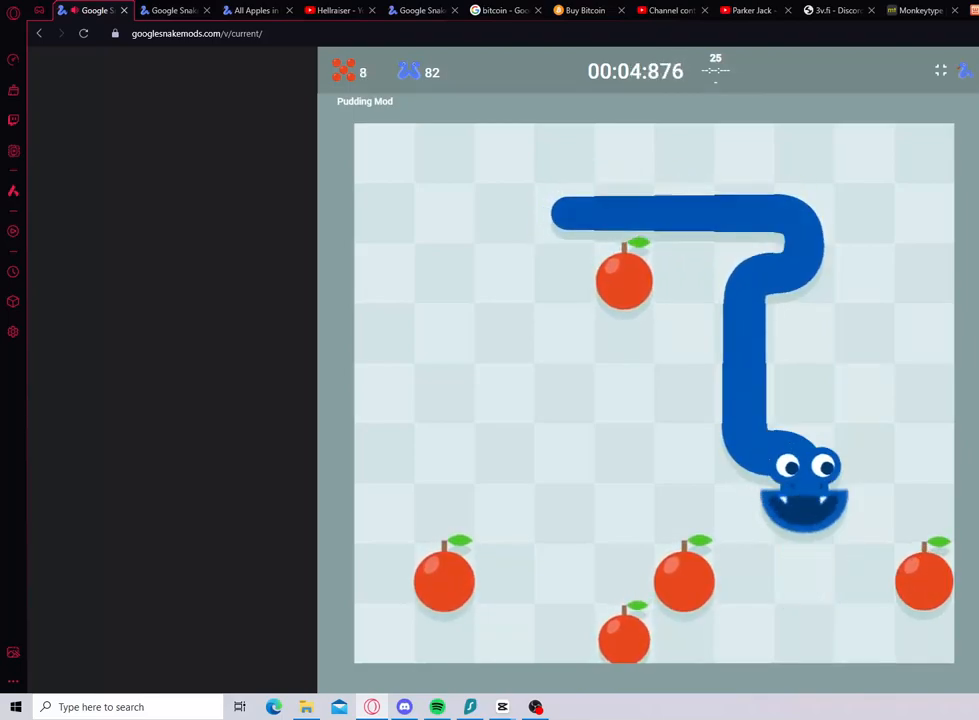
{"keys": ["left"], "events": [[167, "left", "down"], [283, "left", "up"], [450, "left", "down"]]}
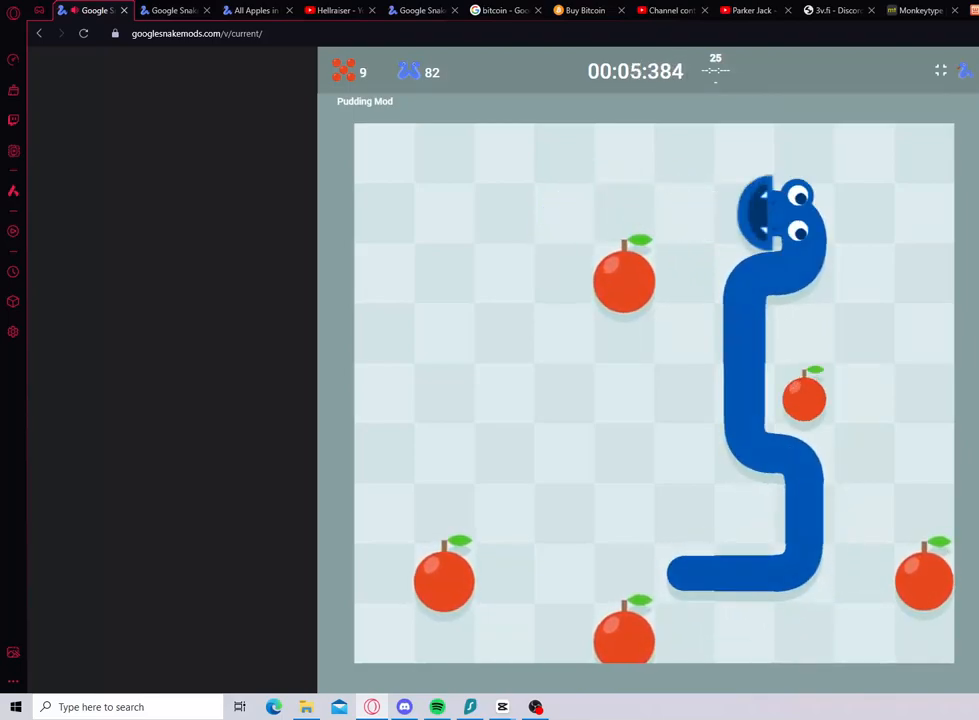
{"keys": [], "events": [[83, "left", "up"], [367, "down", "down"], [433, "down", "up"]]}
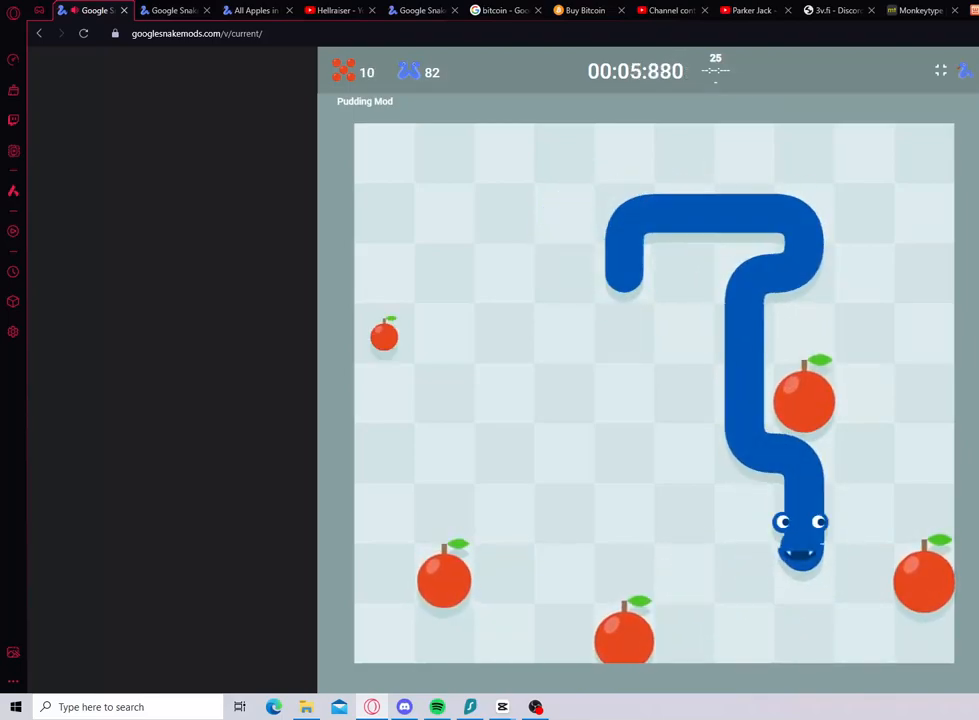
{"keys": ["left"], "events": [[33, "down", "down"], [200, "down", "up"], [300, "left", "down"]]}
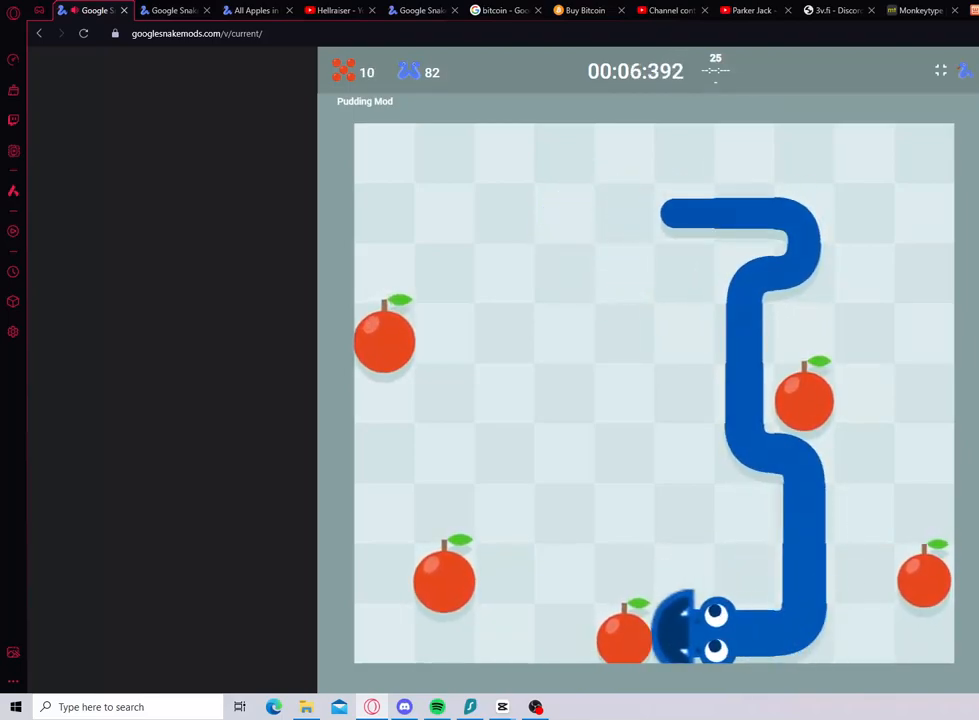
{"keys": ["left"], "events": [[17, "left", "up"], [200, "left", "down"]]}
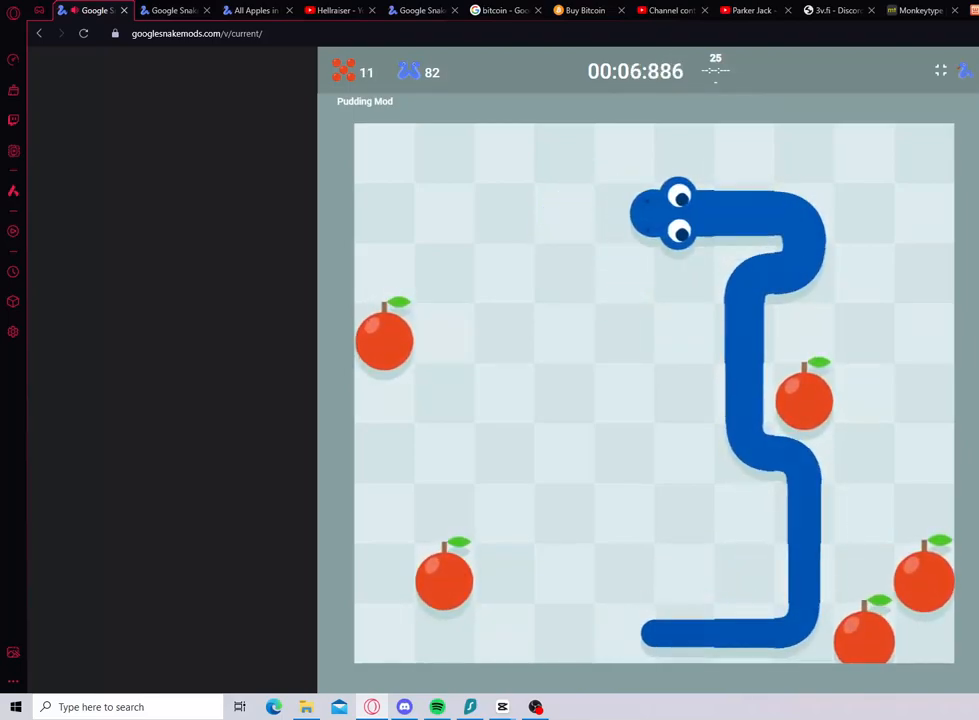
{"keys": [], "events": [[383, "left", "up"]]}
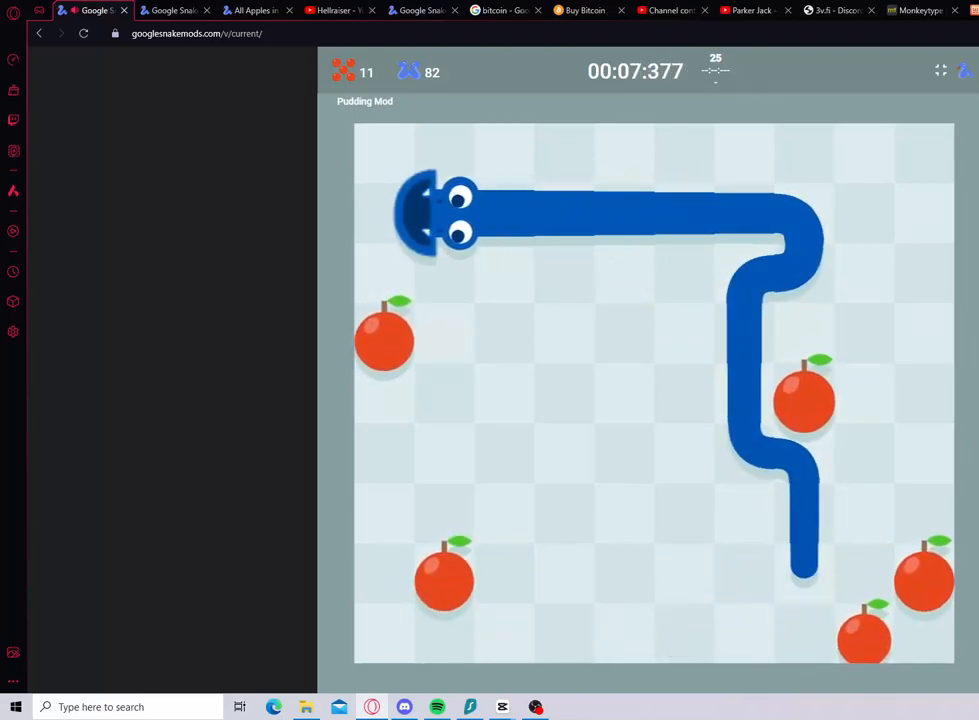
{"keys": ["right"], "events": [[83, "down", "down"], [233, "down", "up"], [417, "right", "down"]]}
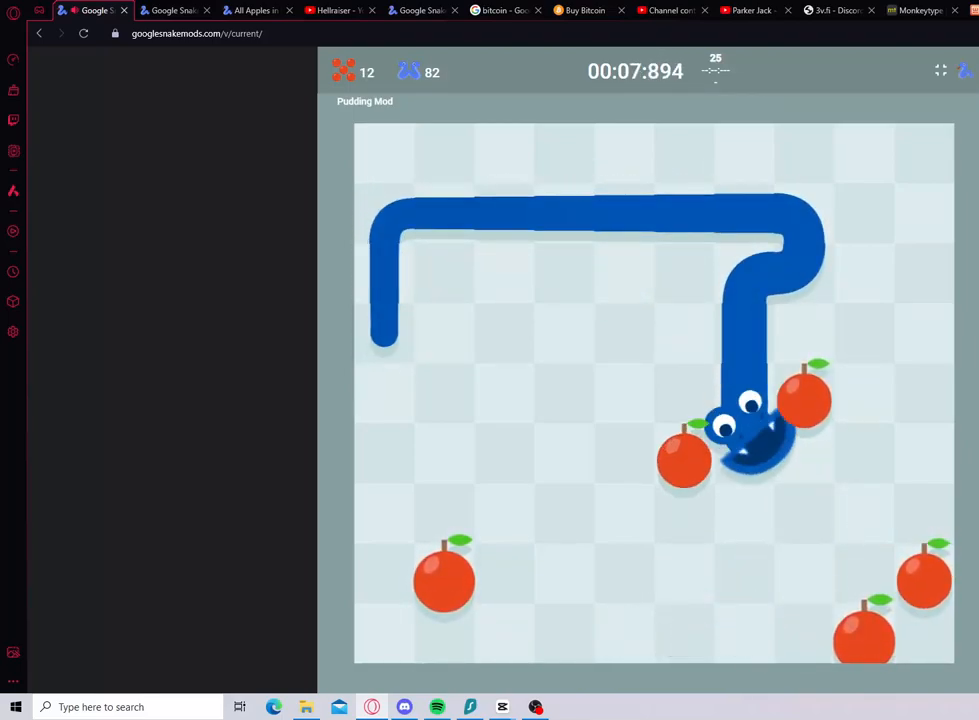
{"keys": ["down"], "events": [[50, "up", "down"], [67, "right", "up"], [167, "up", "up"], [367, "down", "down"]]}
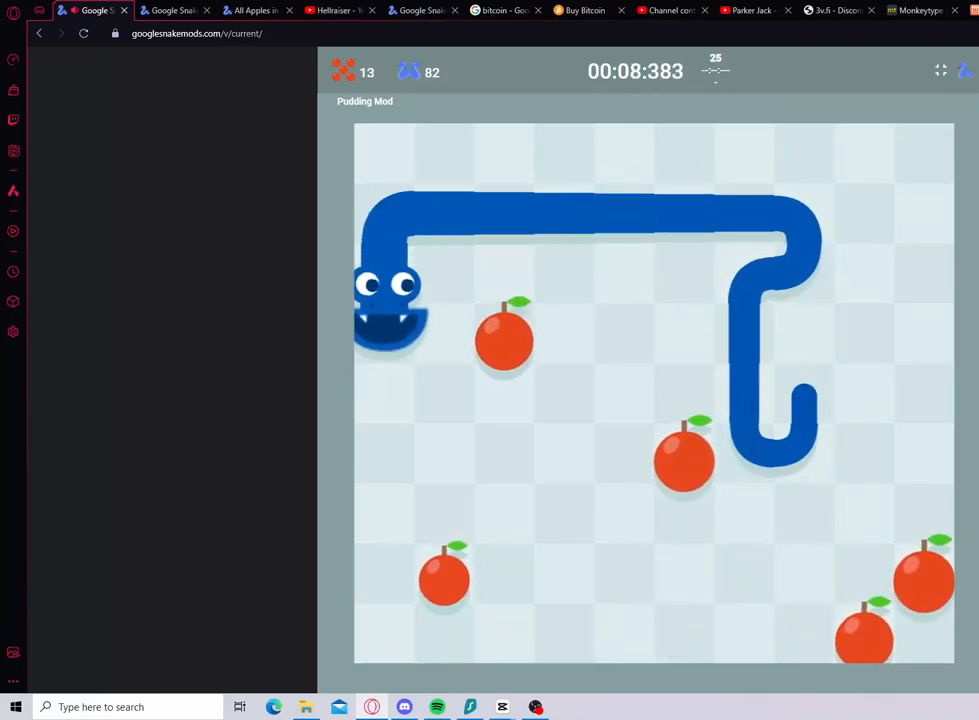
{"keys": [], "events": [[200, "down", "up"]]}
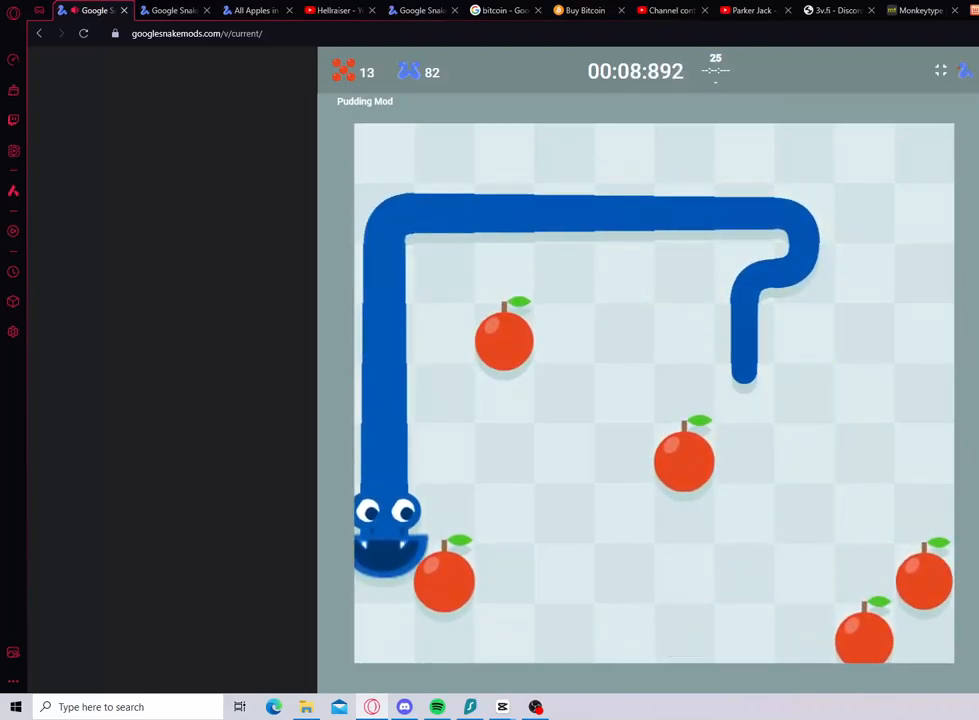
{"keys": [], "events": [[50, "right", "down"], [117, "right", "up"], [233, "left", "down"], [400, "left", "up"]]}
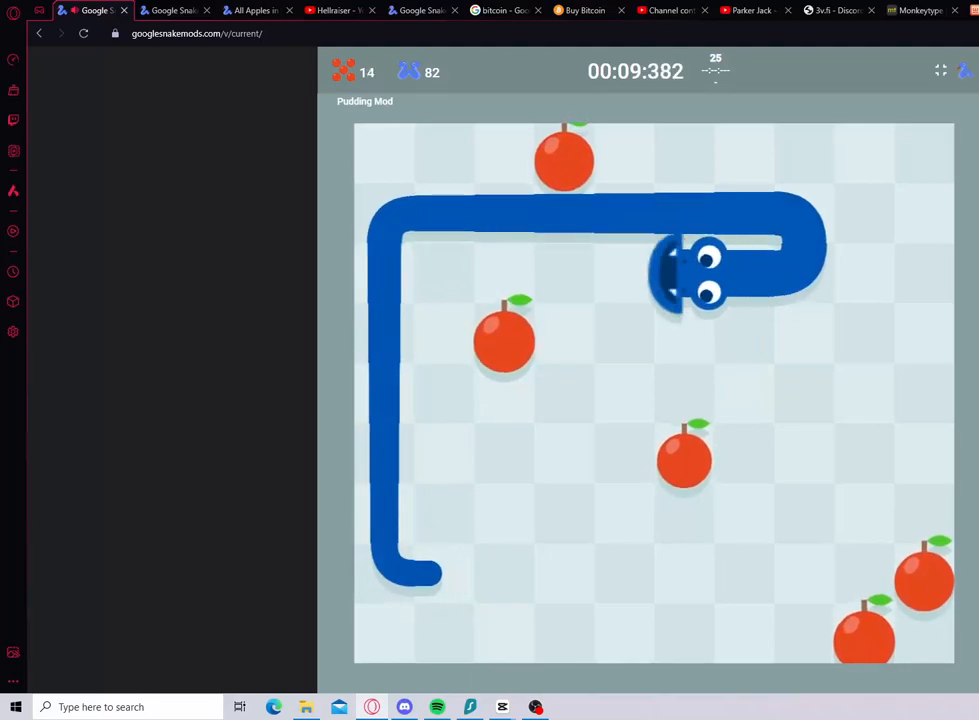
{"keys": ["right"], "events": [[17, "down", "down"], [250, "down", "up"], [467, "right", "down"]]}
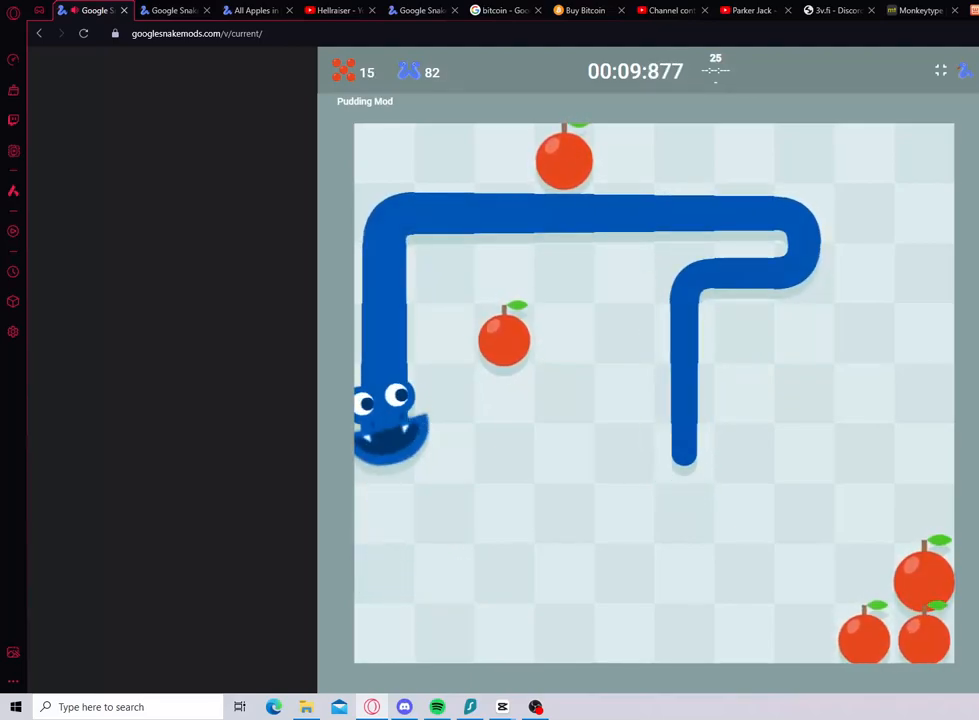
{"keys": ["right"], "events": [[150, "up", "down"], [167, "right", "up"], [283, "up", "up"], [450, "right", "down"]]}
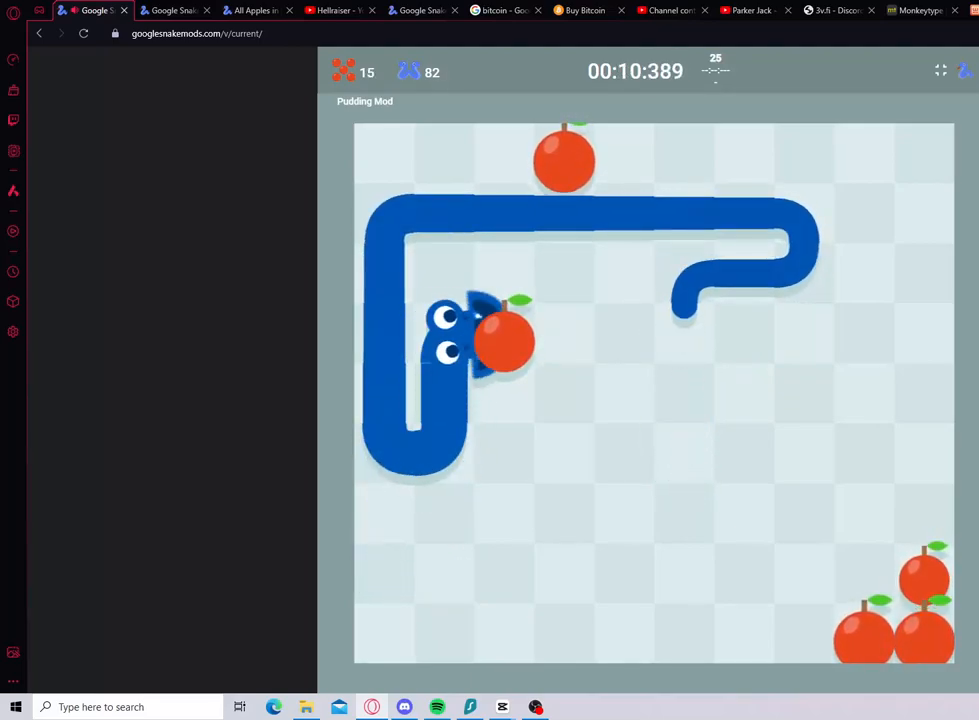
{"keys": ["right"], "events": [[33, "right", "up"], [133, "right", "down"], [300, "right", "up"], [350, "down", "down"], [450, "right", "down"], [500, "down", "up"]]}
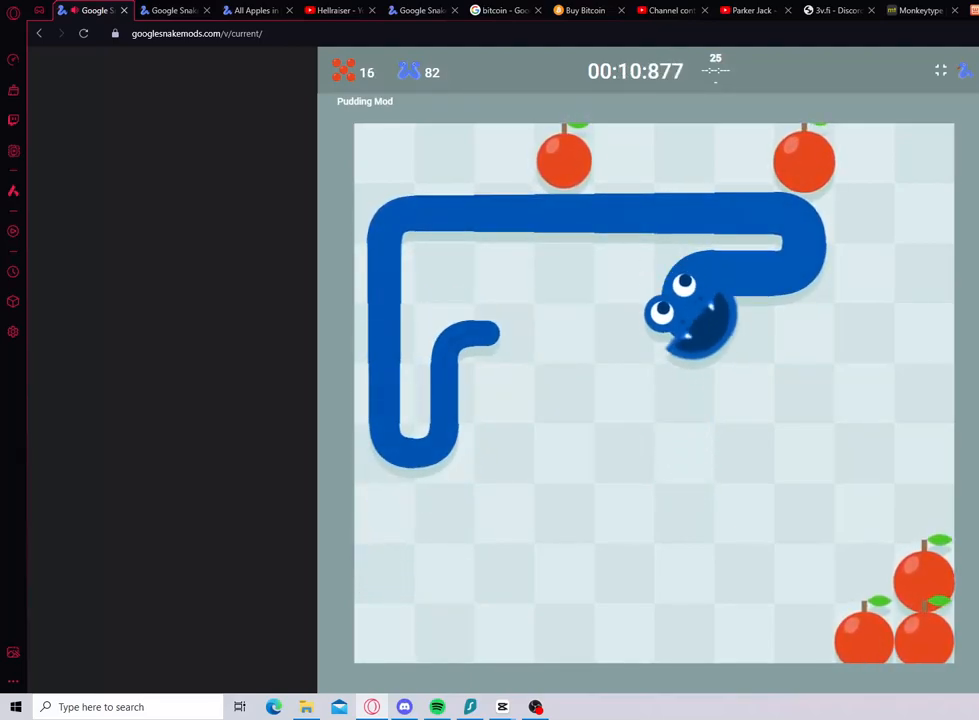
{"keys": ["up"], "events": [[200, "right", "up"], [433, "up", "down"]]}
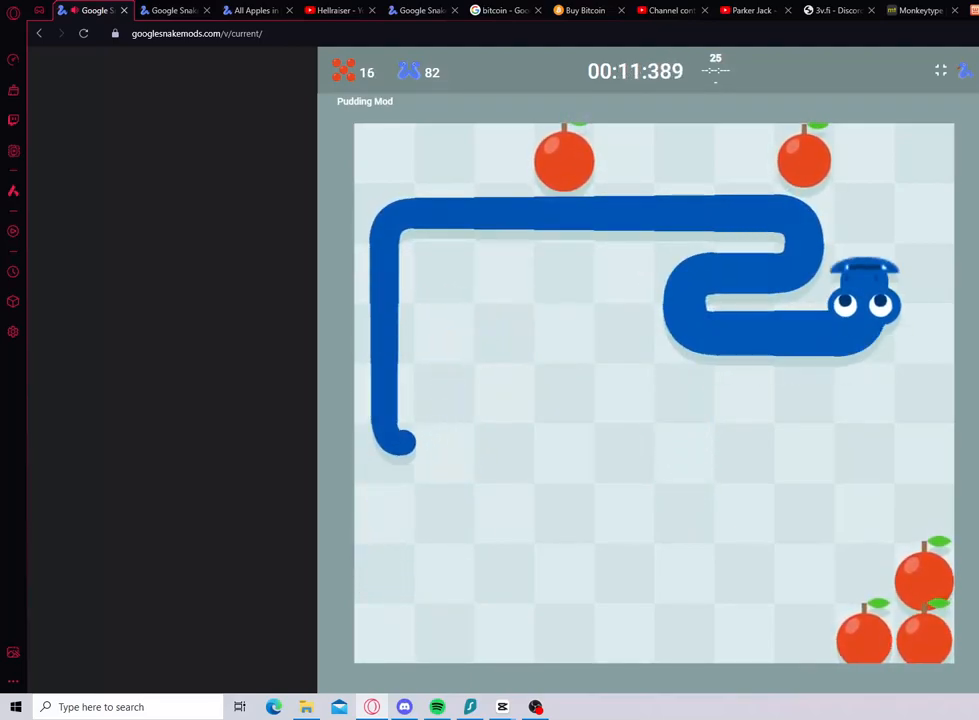
{"keys": ["down"], "events": [[100, "up", "up"], [333, "left", "down"], [417, "down", "down"], [417, "left", "up"]]}
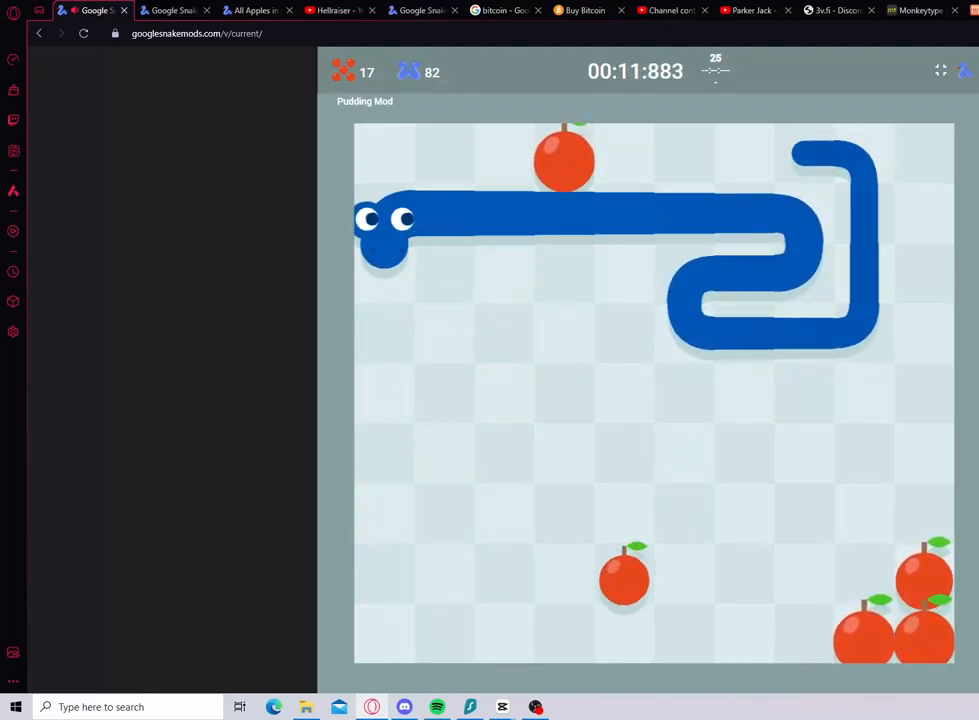
{"keys": [], "events": [[500, "down", "up"]]}
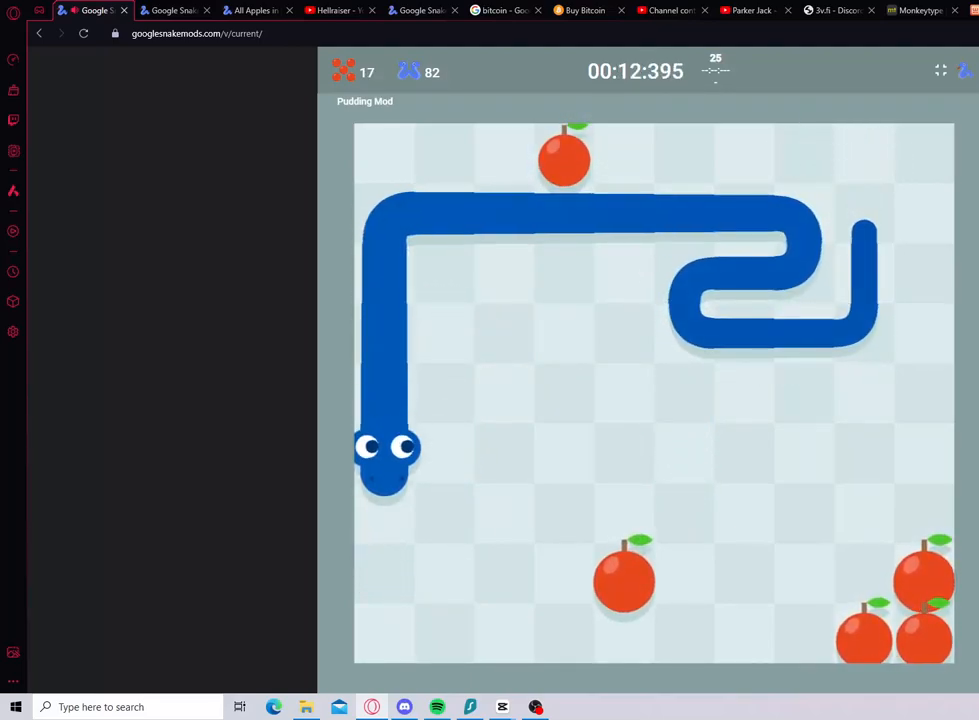
{"keys": [], "events": [[233, "right", "down"], [467, "right", "up"]]}
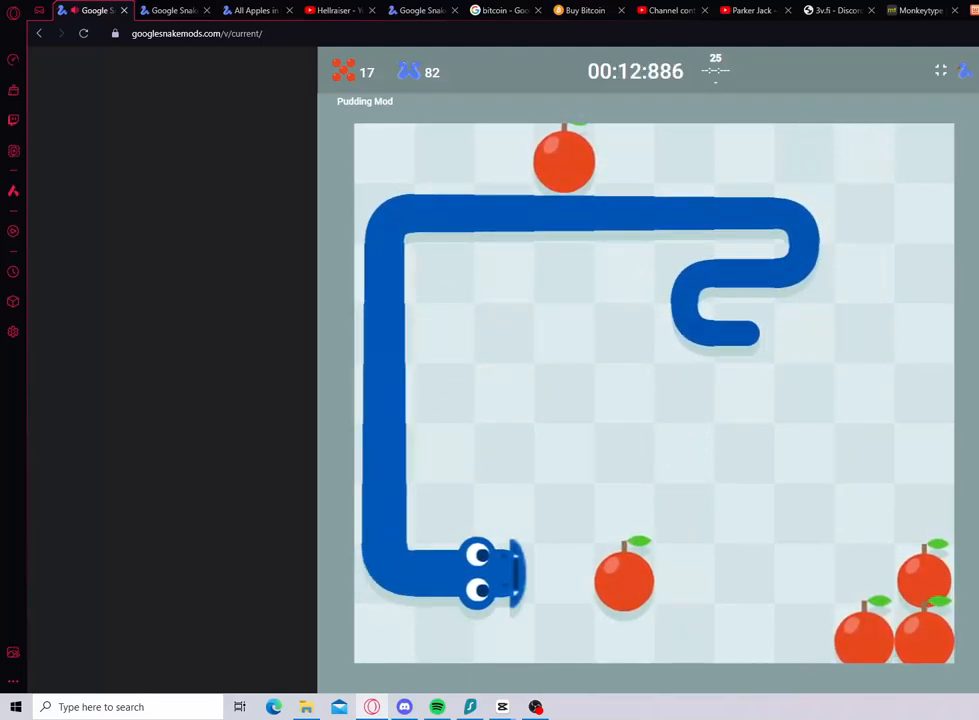
{"keys": ["down"], "events": [[300, "down", "down"]]}